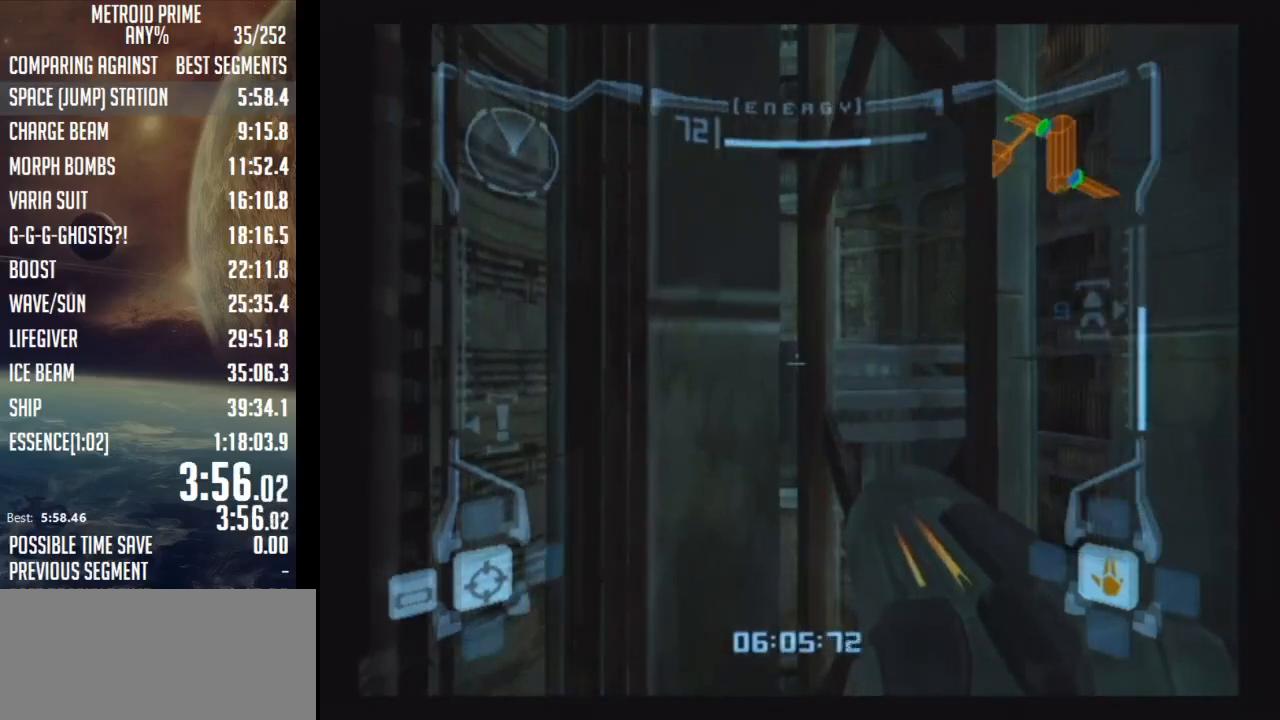
Gameplay with a controller (Nintendo layout); each line is a JSON object with the inputs held at the frame after it. "events" lists button and stick changes between this image and that frame as [ms after this image, input, new state], when the widget could be followed in between. Not read: L3 R3.
{"buttons": ["L1"], "left_stick": "right", "right_stick": "center", "events": [[17, "left_stick", "left"], [83, "left_stick", "center"], [217, "B", "up"], [500, "left_stick", "right"]]}
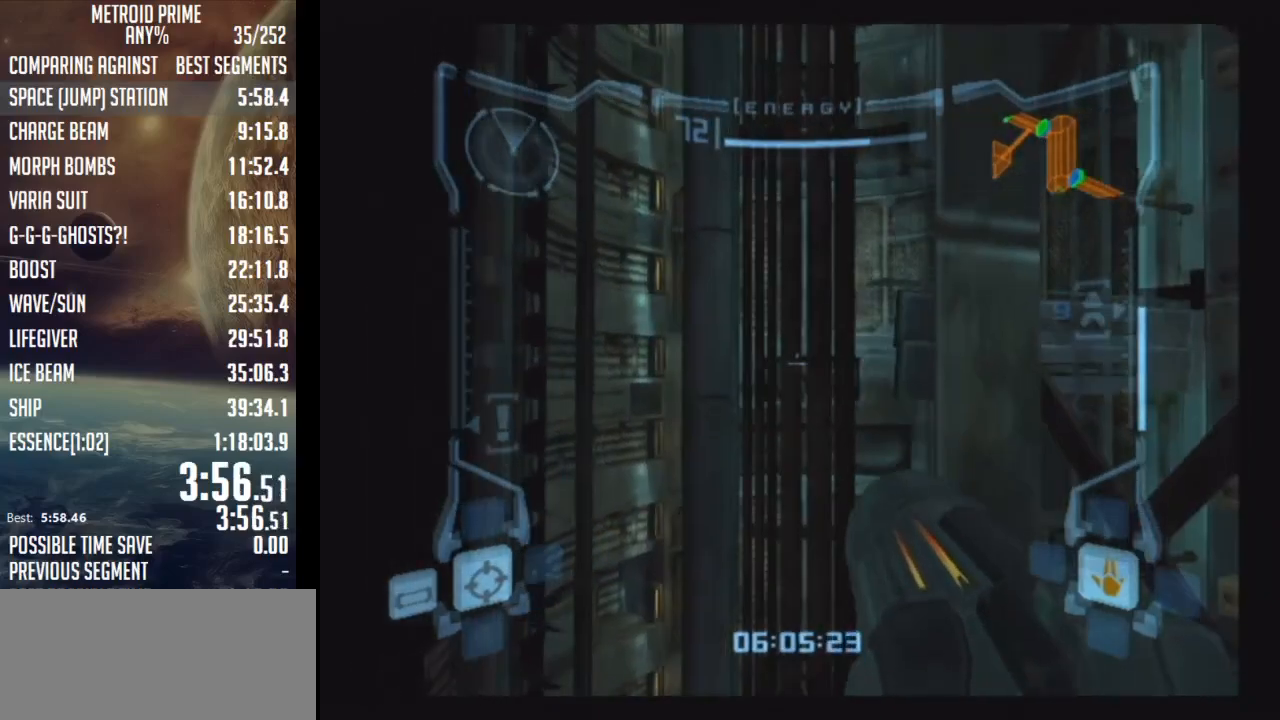
{"buttons": ["L1"], "left_stick": "center", "right_stick": "center", "events": [[33, "B", "down"], [83, "left_stick", "center"], [233, "B", "up"], [333, "left_stick", "left"], [500, "left_stick", "center"]]}
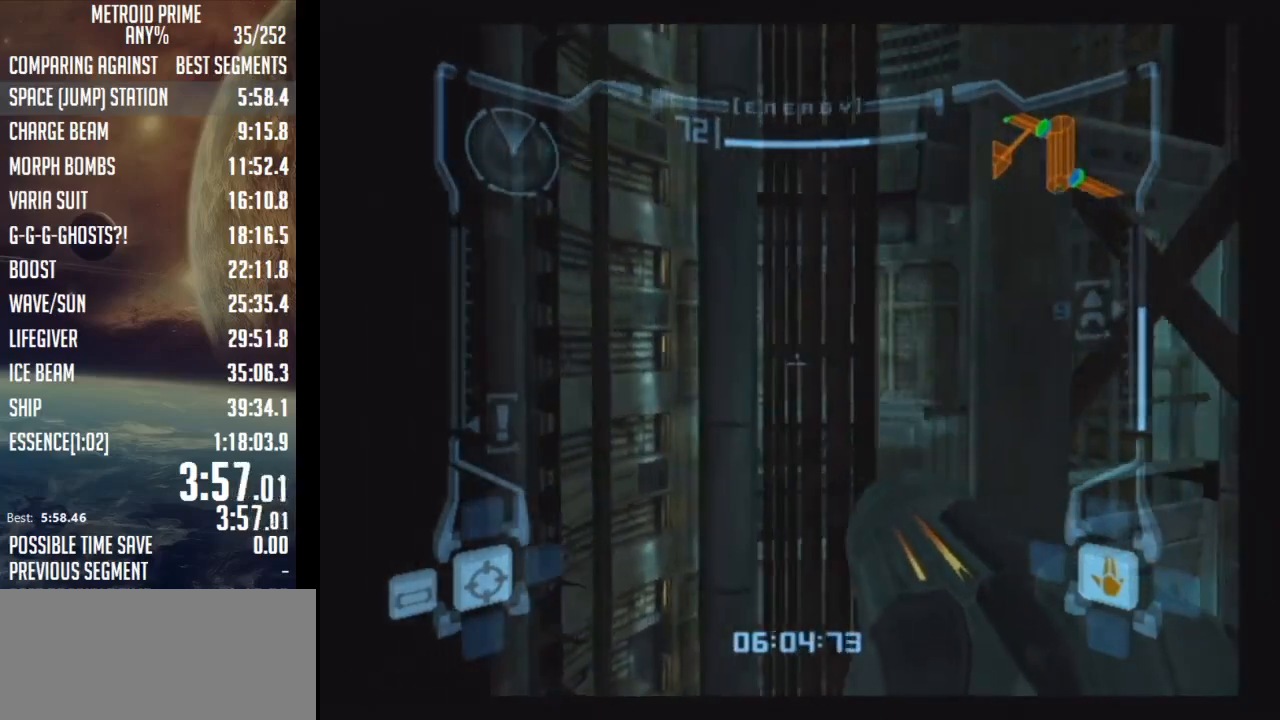
{"buttons": ["L1"], "left_stick": "left", "right_stick": "center", "events": [[17, "left_stick", "right"], [83, "B", "down"], [217, "left_stick", "center"], [267, "B", "up"], [467, "left_stick", "left"]]}
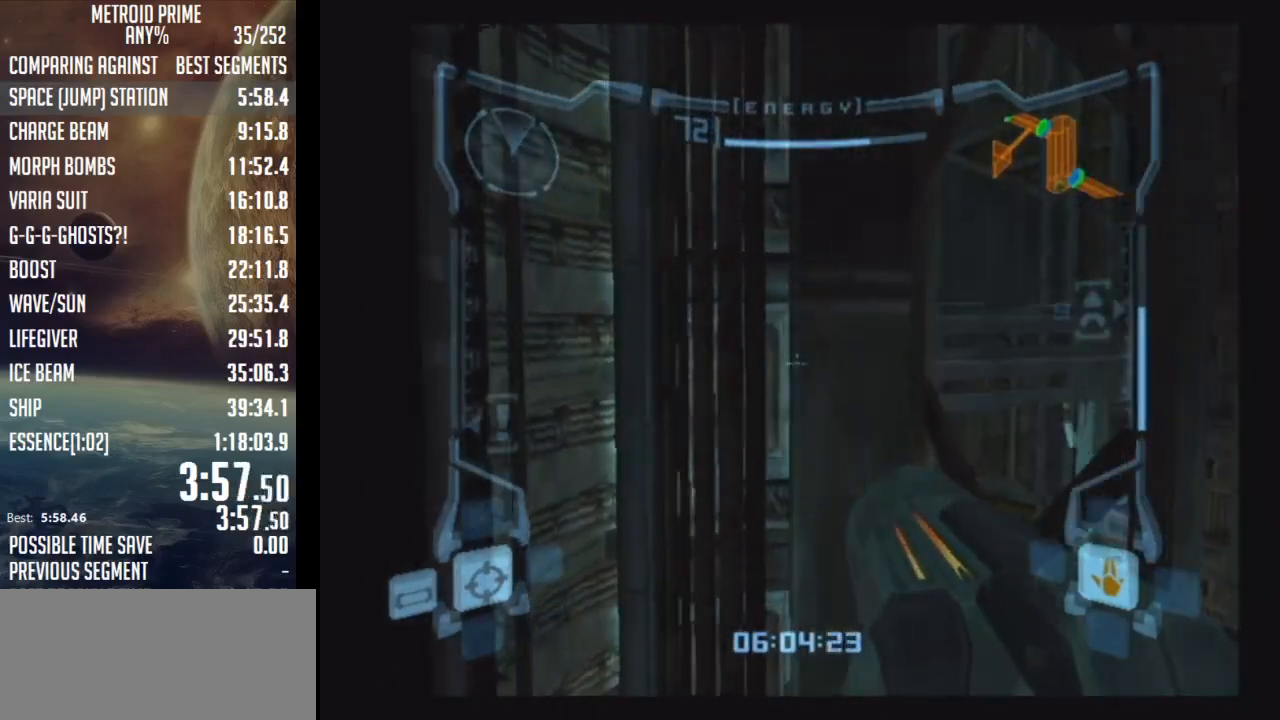
{"buttons": ["L1"], "left_stick": "center", "right_stick": "center", "events": [[117, "left_stick", "center"], [183, "left_stick", "right"], [250, "B", "down"], [267, "left_stick", "center"], [400, "B", "up"]]}
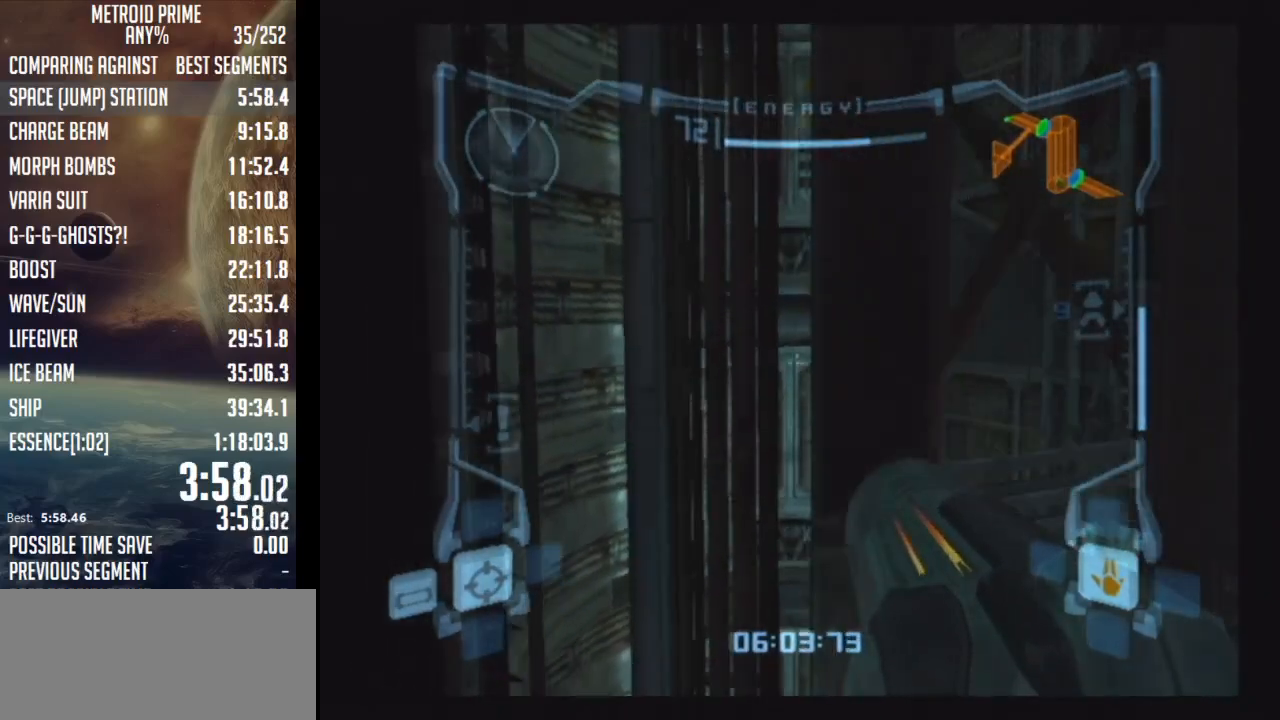
{"buttons": ["L1"], "left_stick": "center", "right_stick": "center", "events": [[50, "left_stick", "left"], [183, "left_stick", "center"], [233, "left_stick", "right"], [300, "B", "down"], [400, "left_stick", "center"], [467, "B", "up"]]}
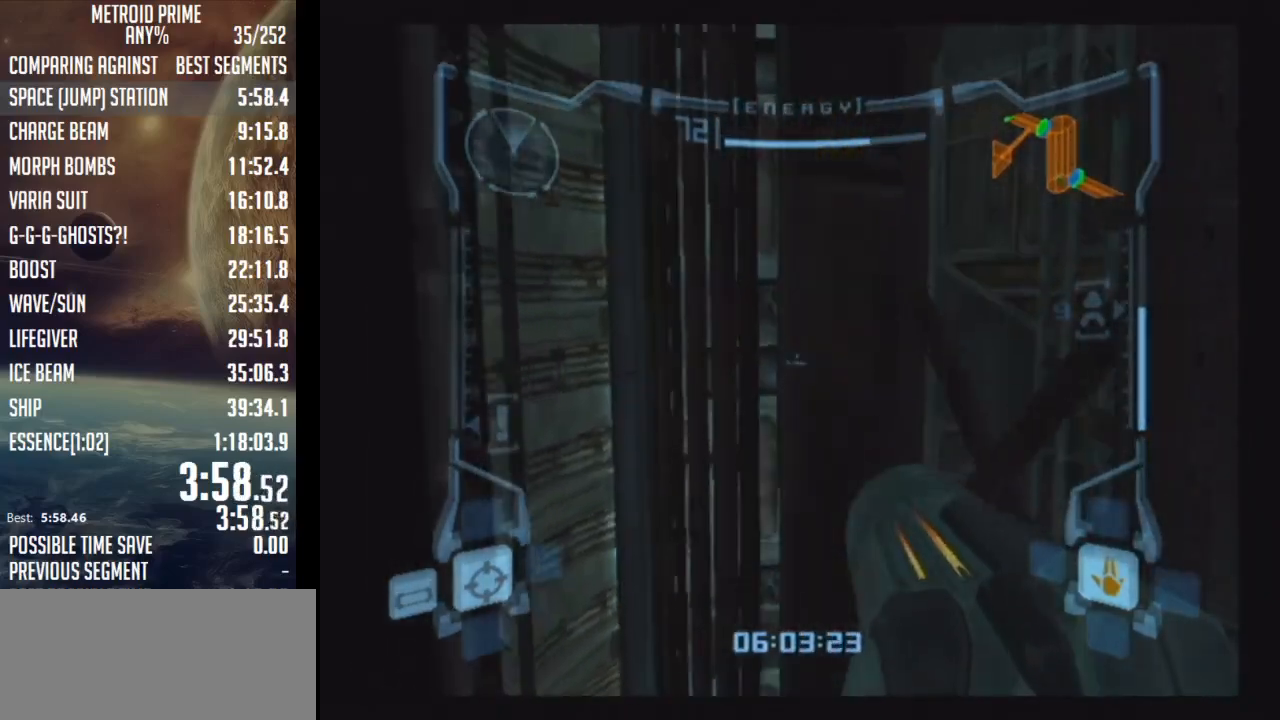
{"buttons": ["B", "L1"], "left_stick": "center", "right_stick": "center", "events": [[117, "left_stick", "left"], [283, "left_stick", "center"], [333, "left_stick", "right"], [367, "B", "down"], [467, "left_stick", "center"]]}
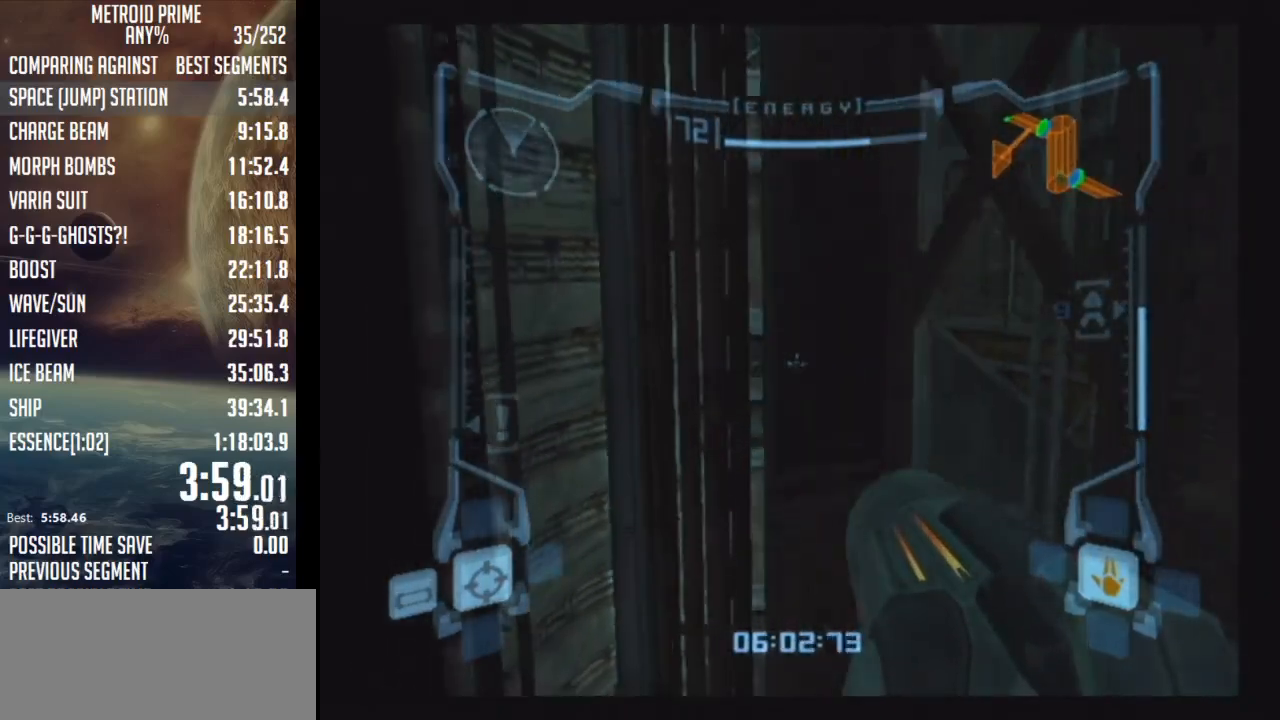
{"buttons": ["B", "L1"], "left_stick": "right", "right_stick": "center", "events": [[50, "B", "up"], [217, "left_stick", "left"], [367, "left_stick", "center"], [433, "left_stick", "right"], [467, "B", "down"]]}
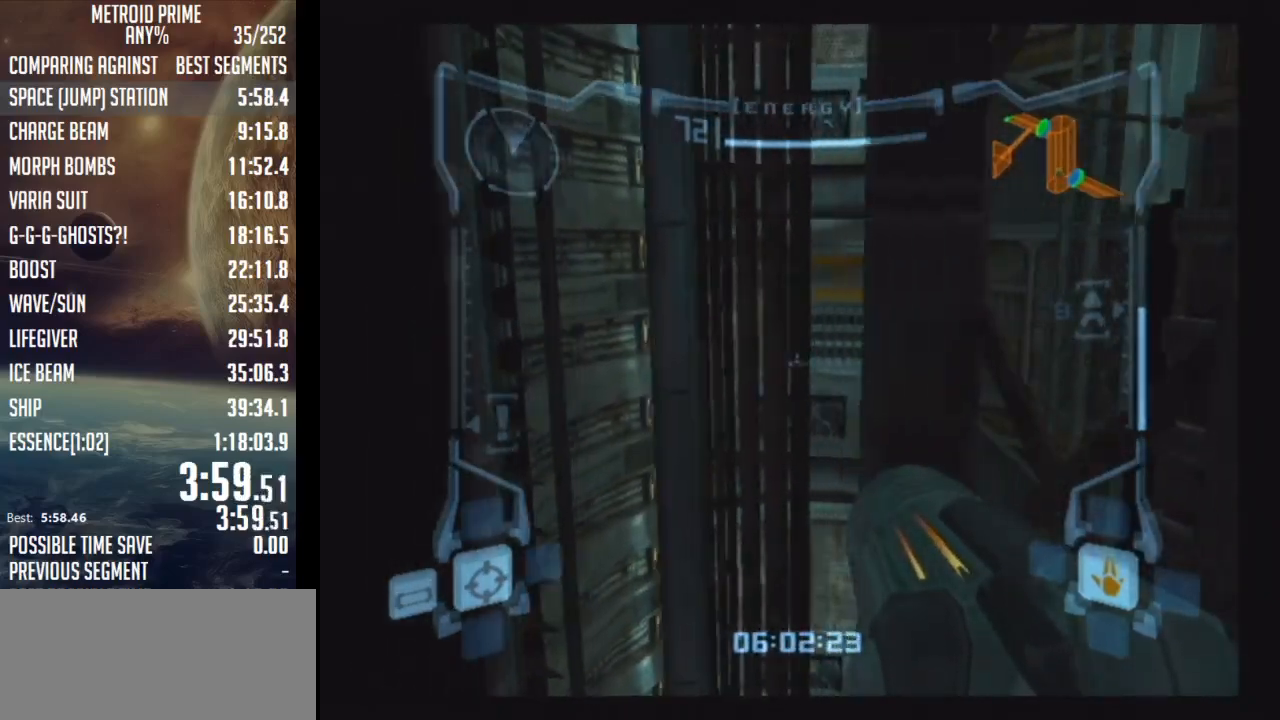
{"buttons": ["L1"], "left_stick": "right", "right_stick": "center", "events": [[83, "left_stick", "center"], [117, "B", "up"], [300, "left_stick", "left"], [433, "left_stick", "center"], [500, "left_stick", "right"]]}
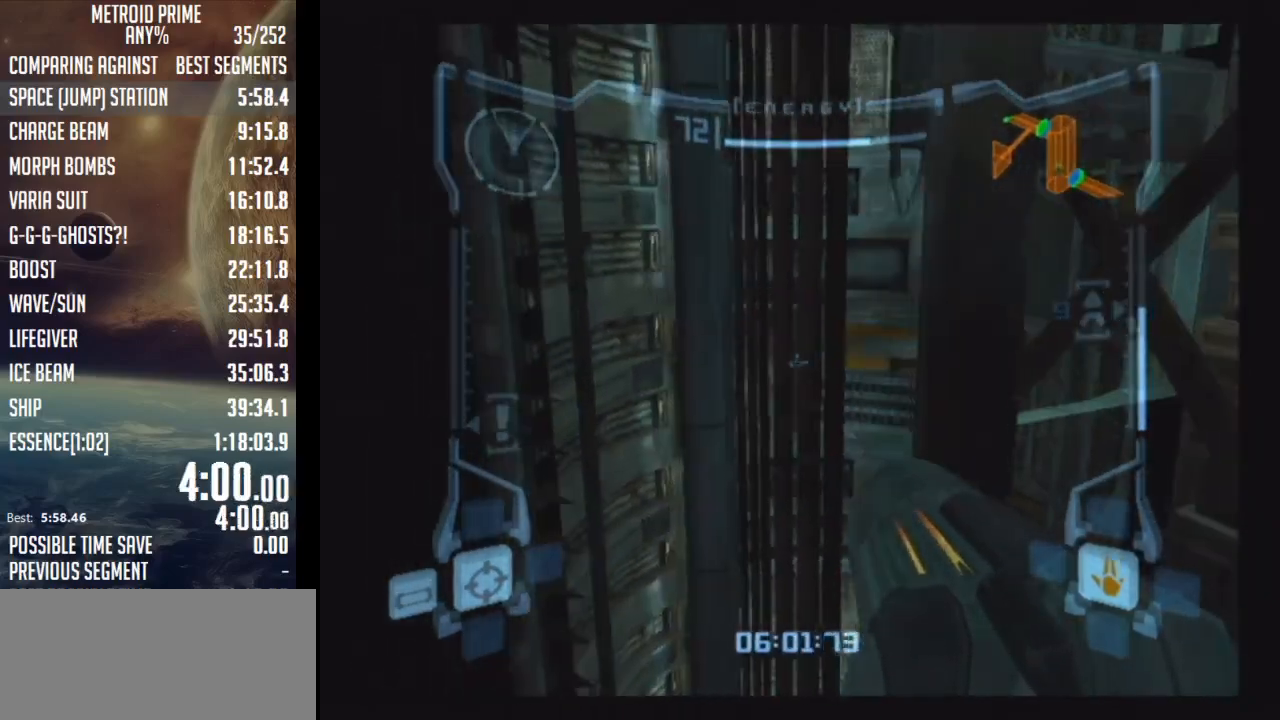
{"buttons": ["L1"], "left_stick": "center", "right_stick": "center", "events": [[67, "B", "down"], [150, "left_stick", "center"], [217, "B", "up"]]}
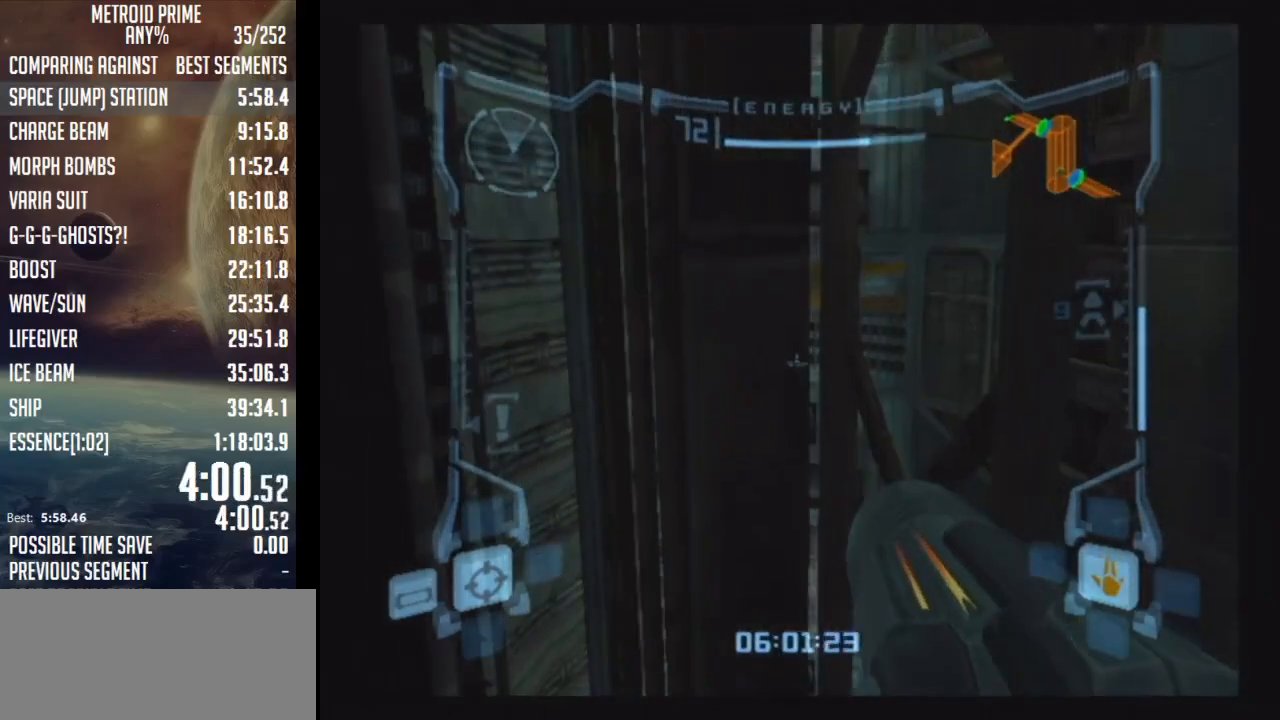
{"buttons": ["L1"], "left_stick": "center", "right_stick": "center", "events": [[83, "left_stick", "left"], [117, "B", "down"], [183, "left_stick", "center"], [300, "B", "up"]]}
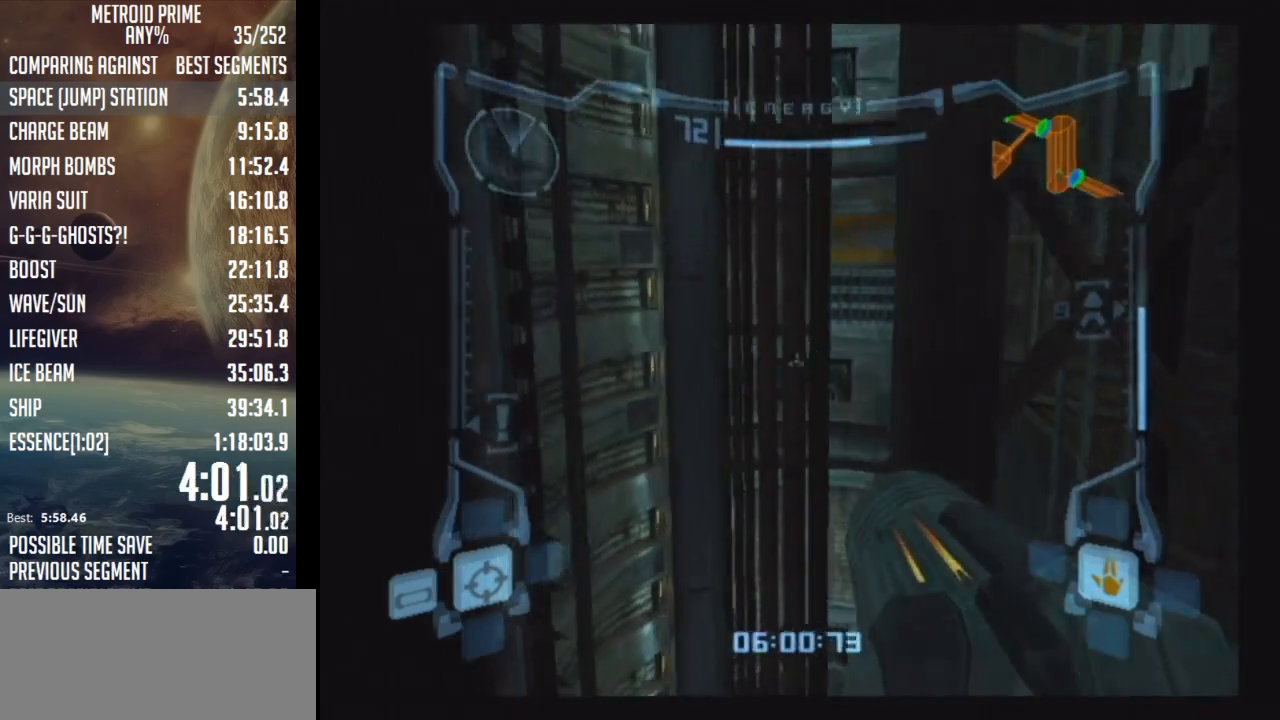
{"buttons": ["L1"], "left_stick": "center", "right_stick": "center", "events": [[150, "left_stick", "right"], [183, "B", "down"], [267, "left_stick", "center"], [400, "B", "up"]]}
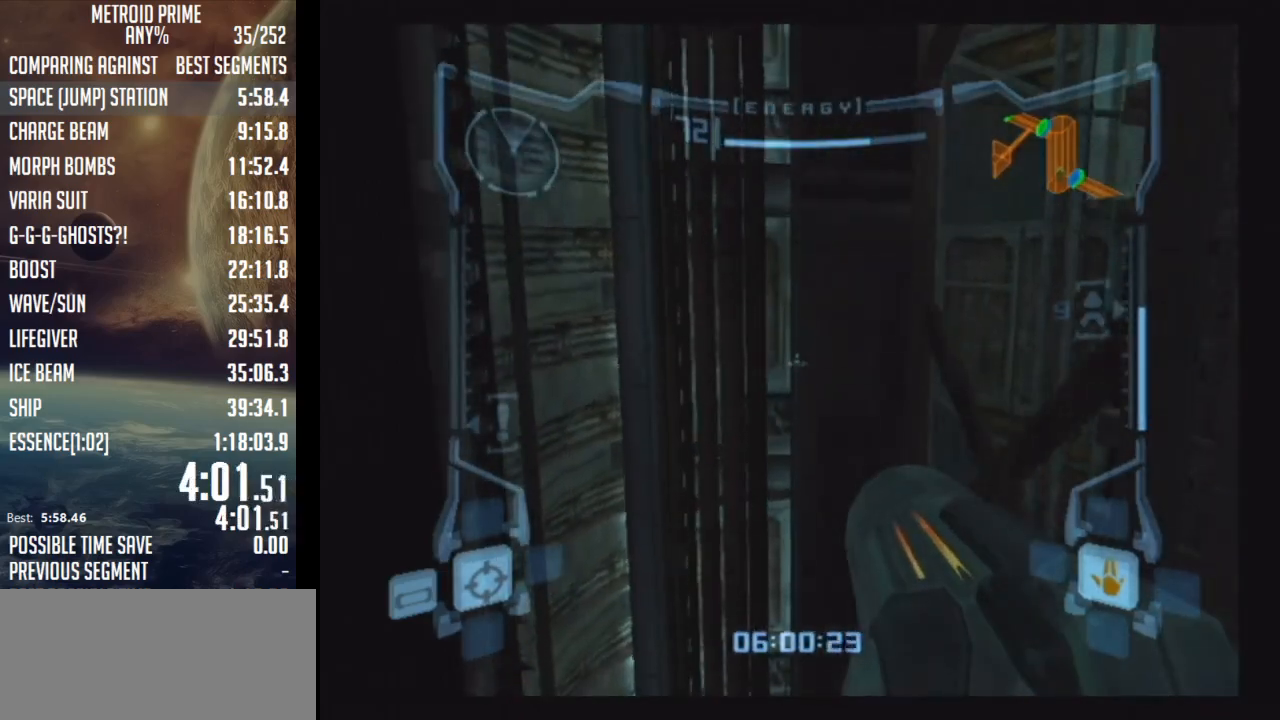
{"buttons": ["L1"], "left_stick": "center", "right_stick": "center", "events": [[50, "left_stick", "left"], [183, "left_stick", "center"], [250, "left_stick", "right"], [283, "B", "down"], [367, "left_stick", "center"], [433, "B", "up"]]}
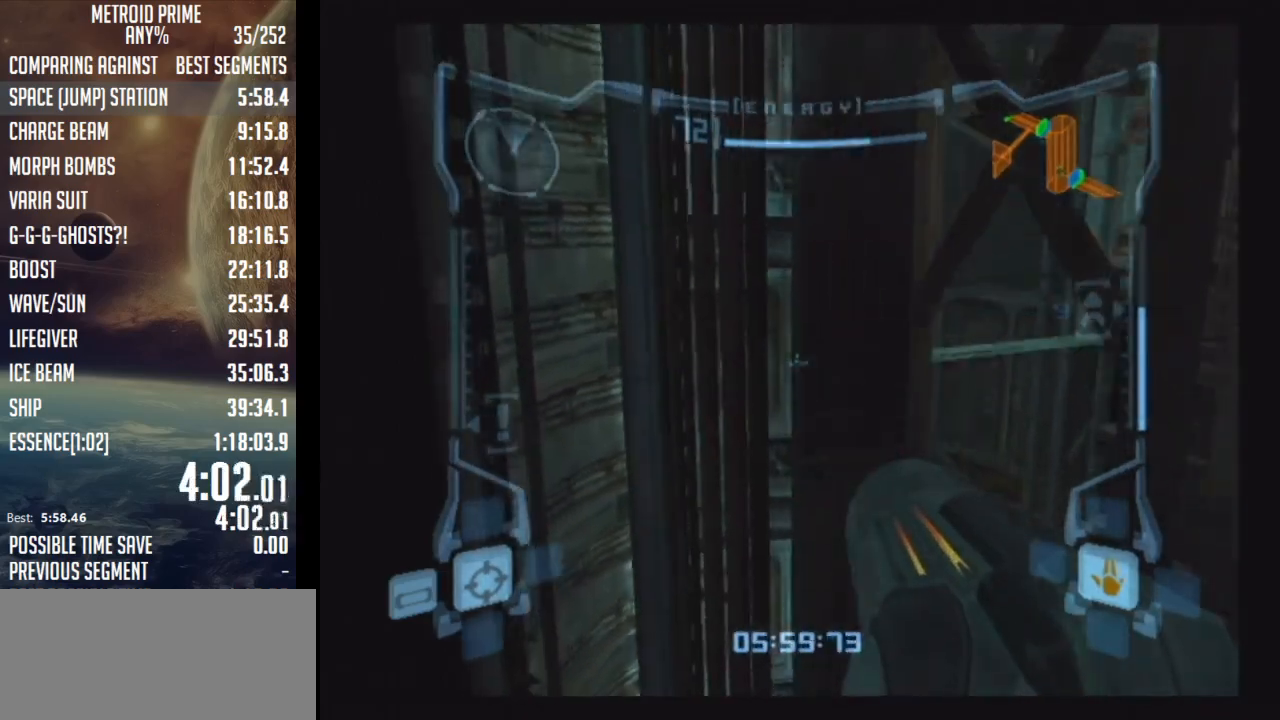
{"buttons": ["B", "L1"], "left_stick": "center", "right_stick": "center", "events": [[117, "left_stick", "left"], [233, "left_stick", "center"], [300, "left_stick", "right"], [333, "B", "down"], [467, "left_stick", "center"]]}
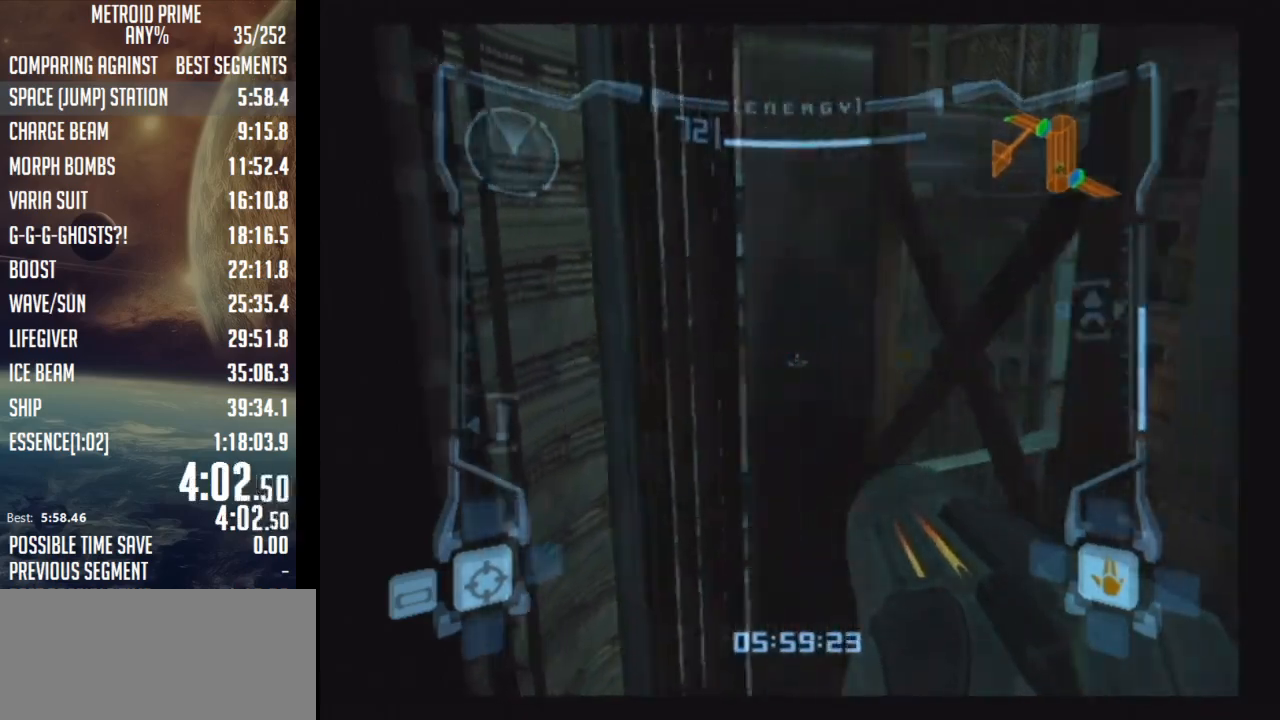
{"buttons": ["B", "L1"], "left_stick": "center", "right_stick": "center", "events": [[33, "B", "up"], [300, "left_stick", "left"], [333, "B", "down"], [433, "left_stick", "center"]]}
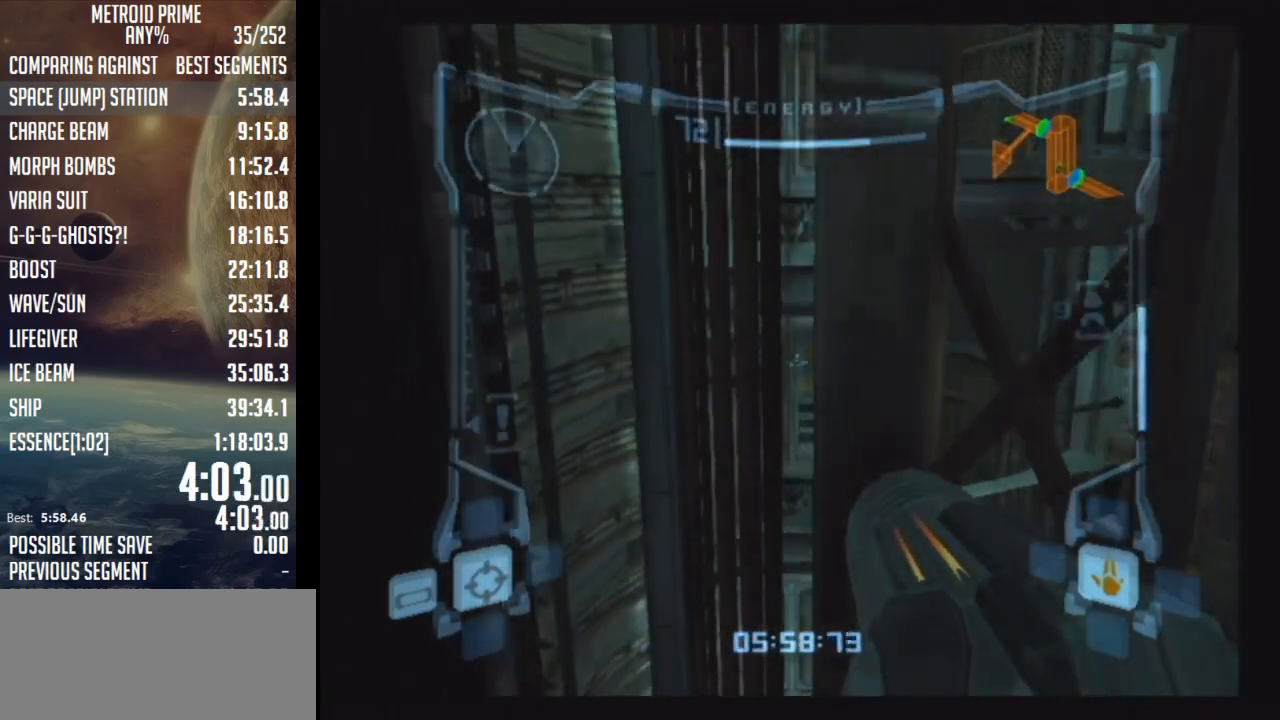
{"buttons": ["B", "L1"], "left_stick": "left", "right_stick": "center", "events": [[17, "B", "up"], [183, "left_stick", "right"], [350, "left_stick", "left"], [417, "B", "down"]]}
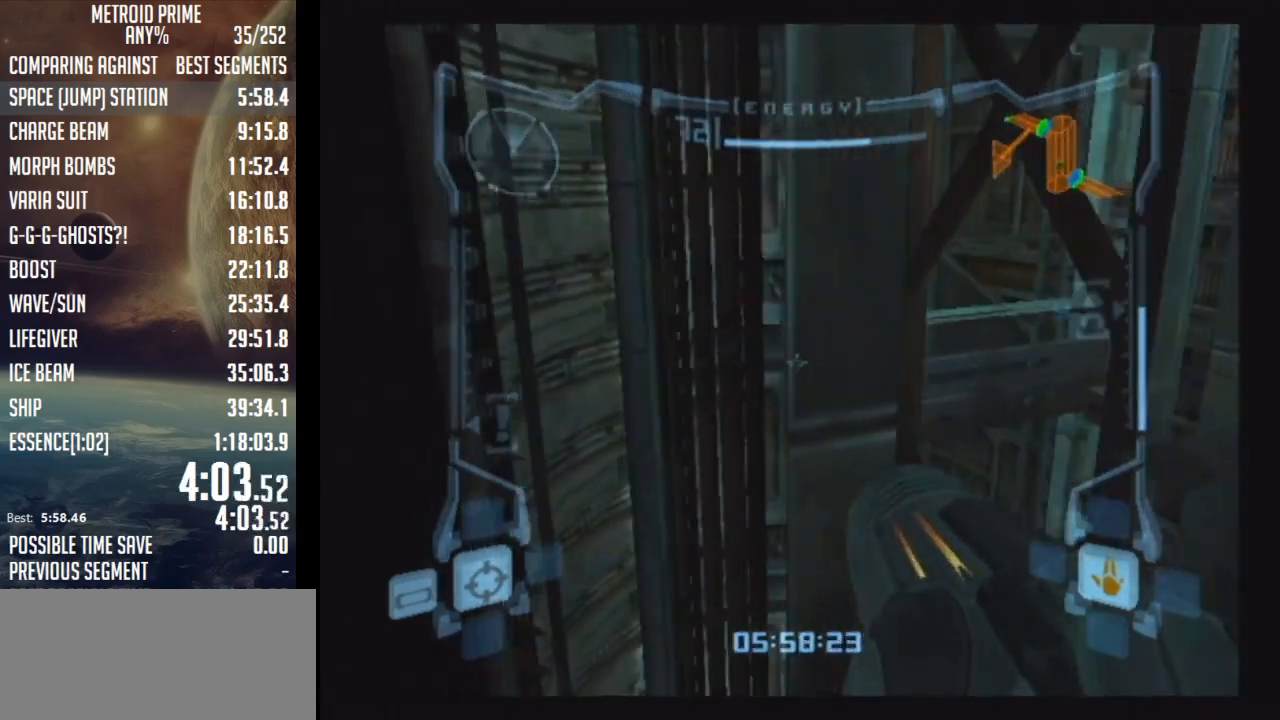
{"buttons": ["L1"], "left_stick": "left", "right_stick": "center", "events": [[17, "left_stick", "center"], [100, "B", "up"], [283, "left_stick", "right"], [483, "left_stick", "left"]]}
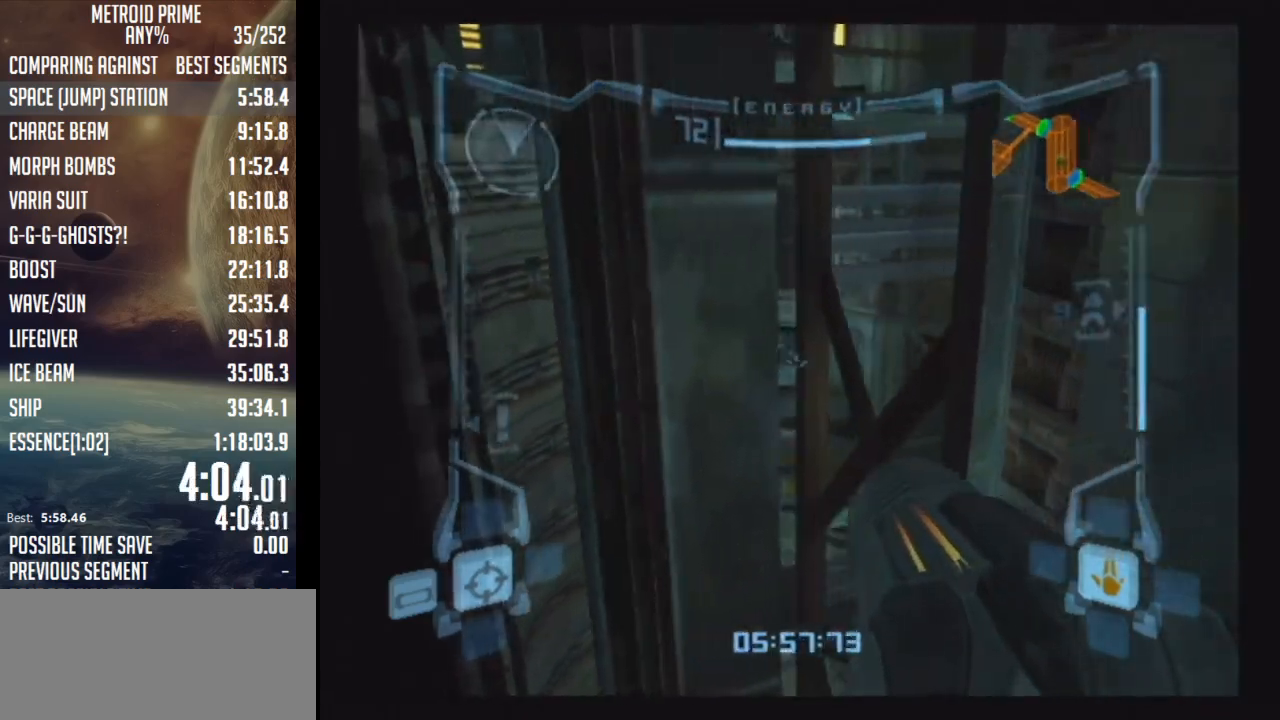
{"buttons": ["L1"], "left_stick": "right", "right_stick": "center", "events": [[33, "B", "down"], [100, "left_stick", "center"], [200, "B", "up"], [417, "left_stick", "right"]]}
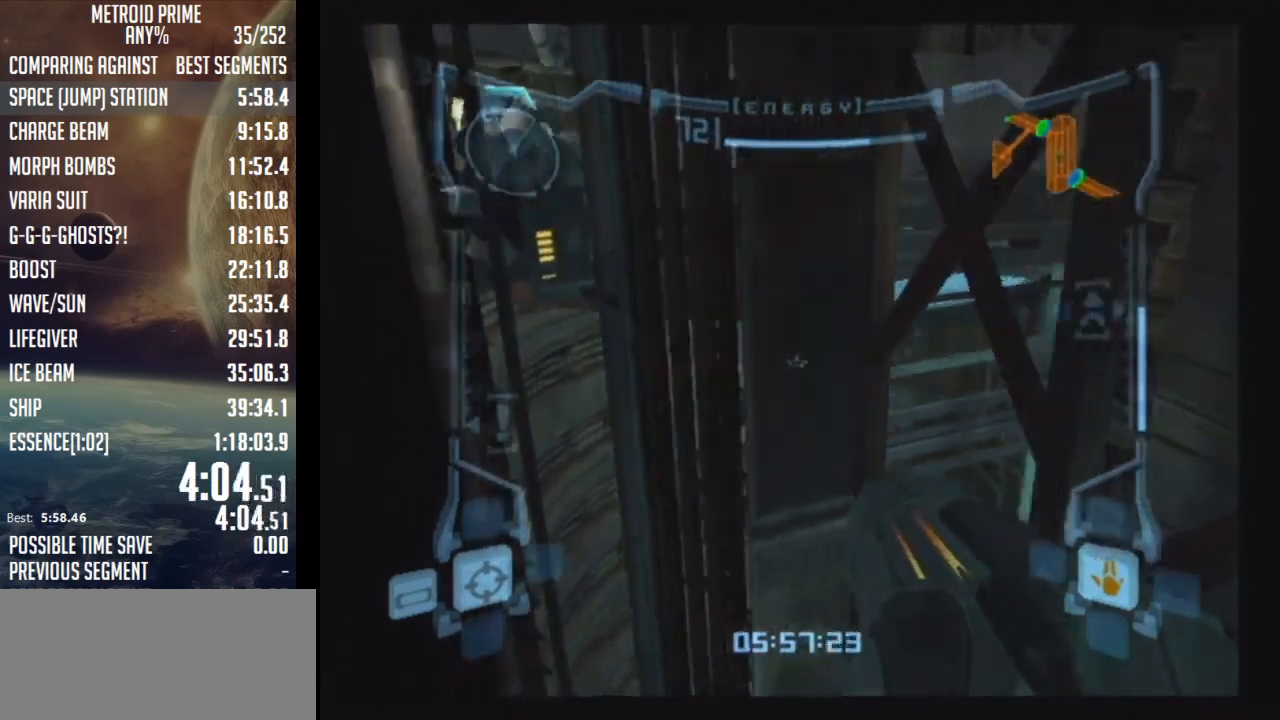
{"buttons": ["L1"], "left_stick": "center", "right_stick": "center", "events": [[67, "left_stick", "left"], [133, "B", "down"], [233, "left_stick", "center"], [317, "B", "up"]]}
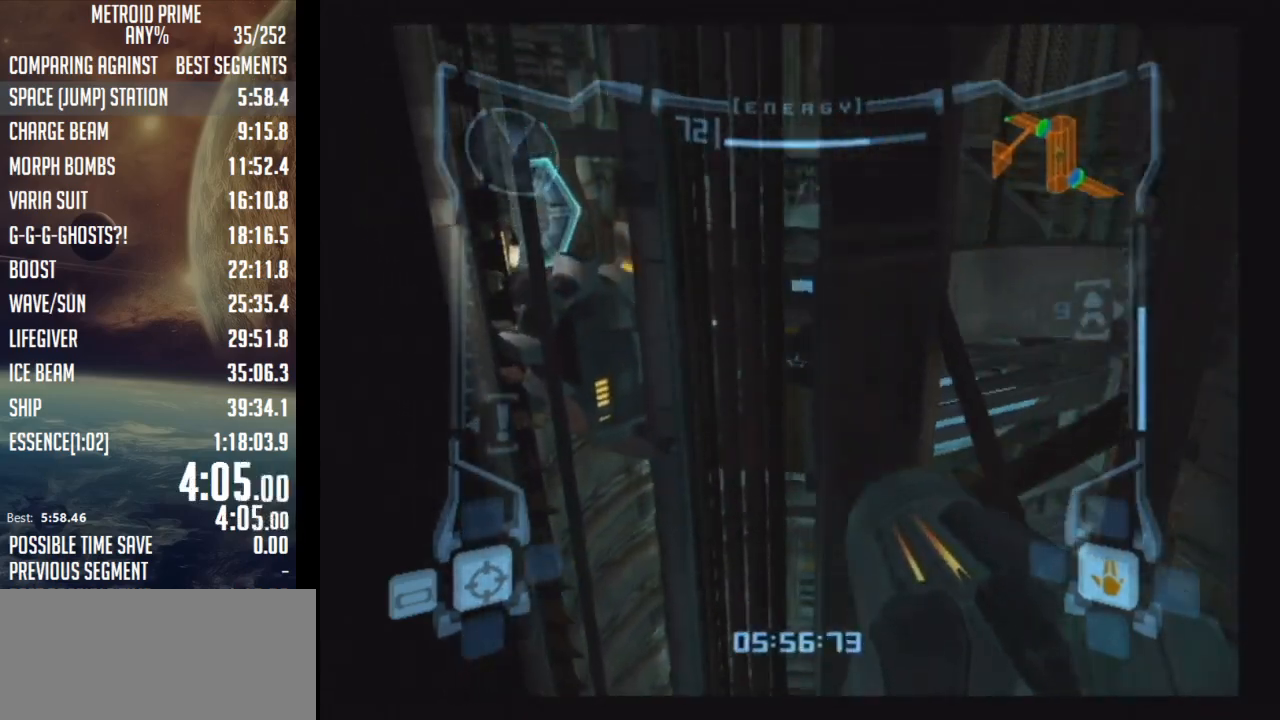
{"buttons": ["L1"], "left_stick": "left", "right_stick": "center", "events": [[33, "left_stick", "left"]]}
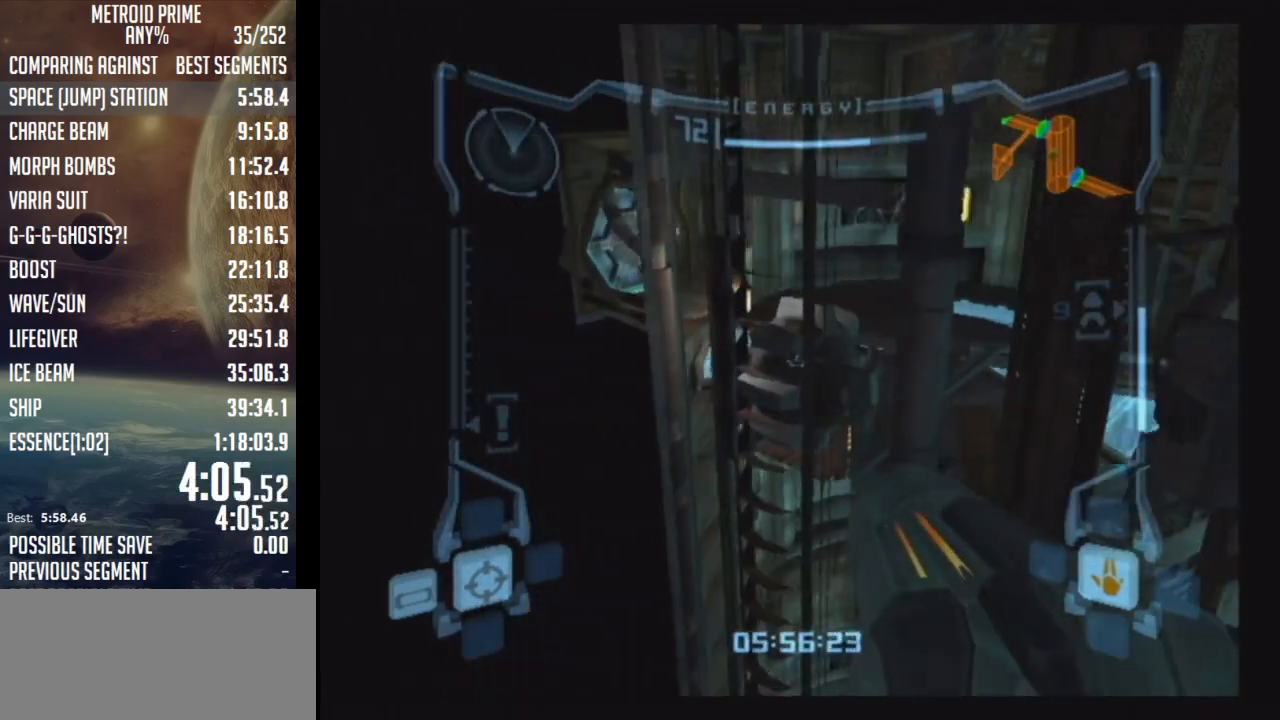
{"buttons": ["L1"], "left_stick": "up", "right_stick": "center", "events": [[133, "left_stick", "up-left"], [383, "left_stick", "up"]]}
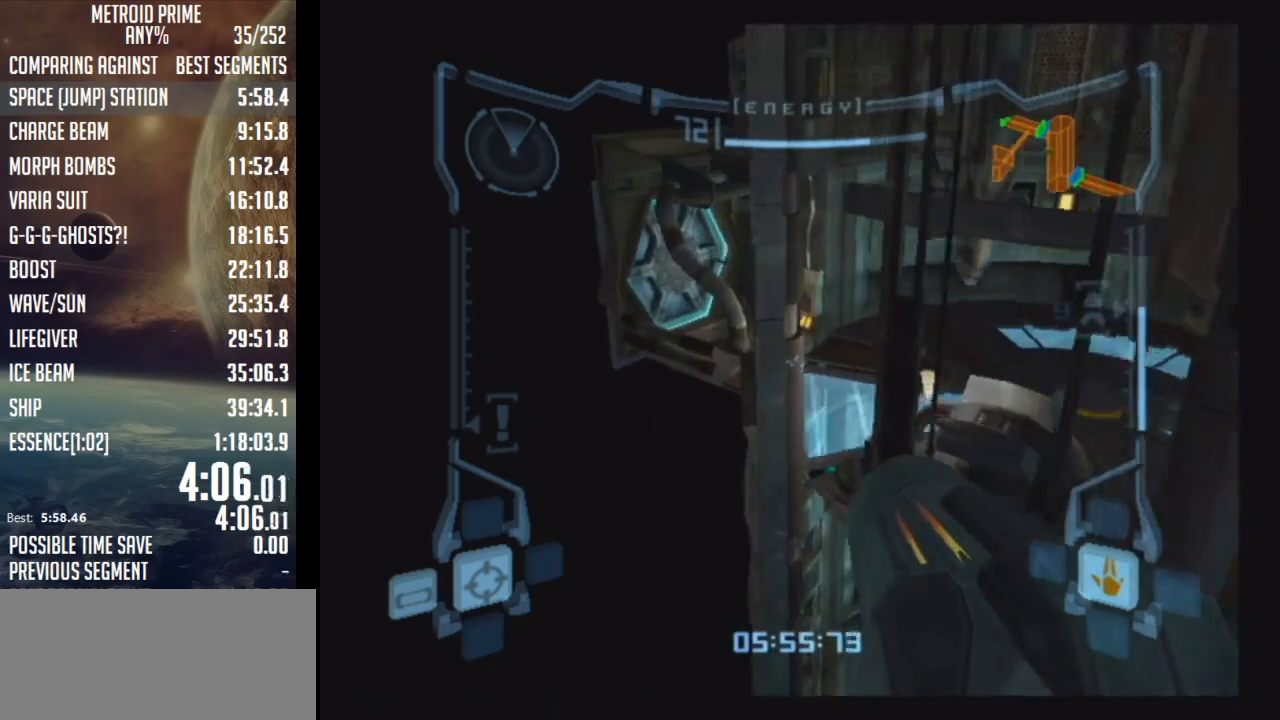
{"buttons": ["L1"], "left_stick": "center", "right_stick": "center", "events": [[67, "left_stick", "up-right"], [383, "left_stick", "center"]]}
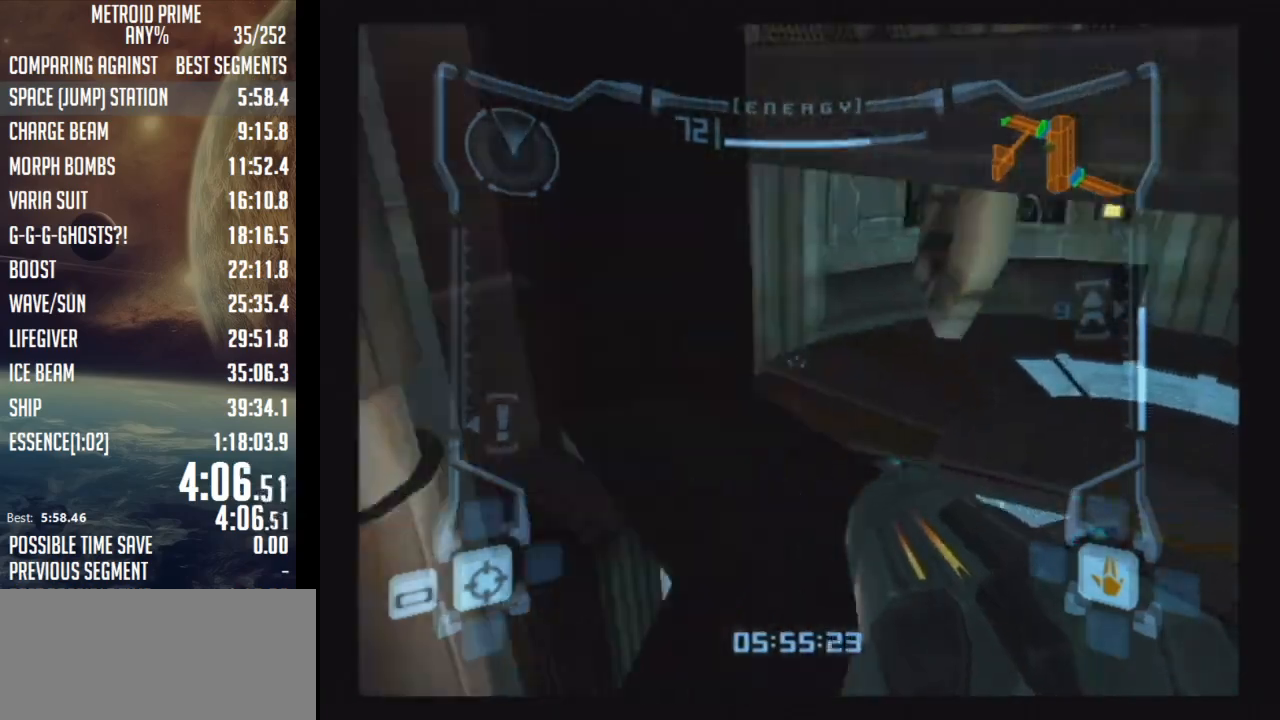
{"buttons": ["B", "L1"], "left_stick": "center", "right_stick": "center", "events": [[350, "B", "down"]]}
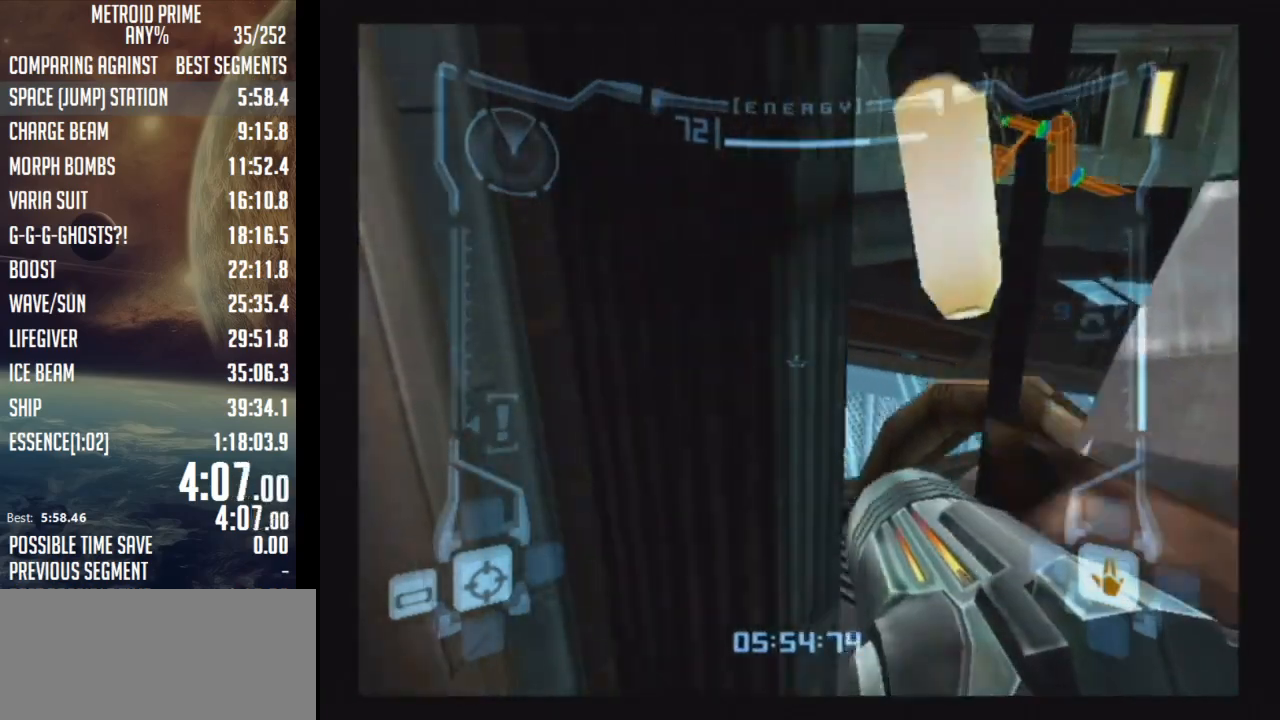
{"buttons": ["L1"], "left_stick": "center", "right_stick": "center", "events": [[133, "B", "up"], [317, "left_stick", "right"], [383, "left_stick", "center"]]}
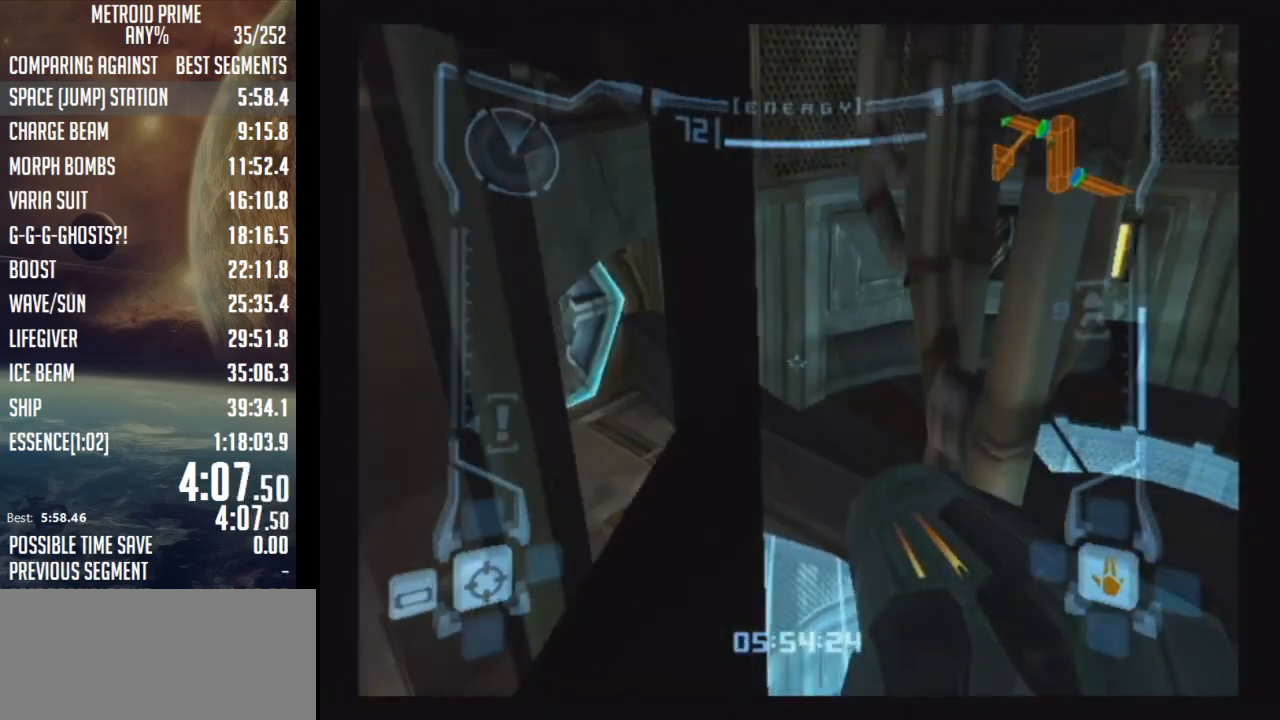
{"buttons": ["B", "L1"], "left_stick": "left", "right_stick": "center", "events": [[350, "B", "down"], [350, "left_stick", "left"]]}
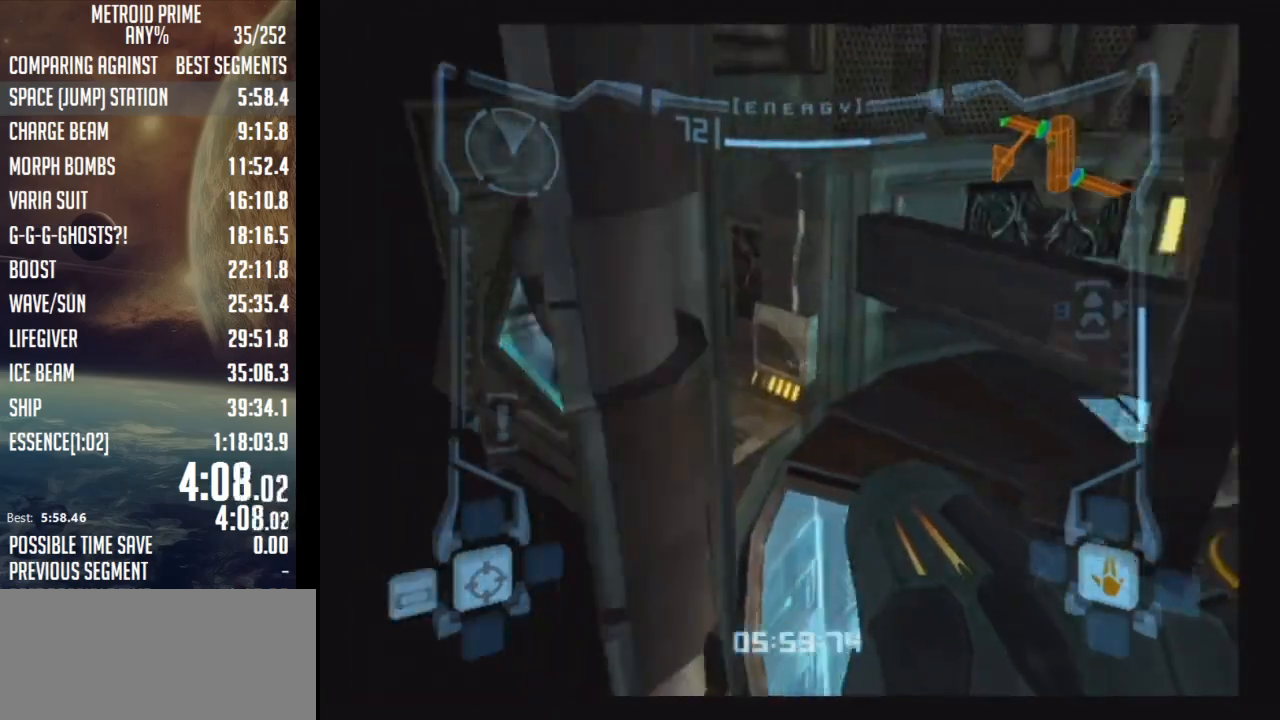
{"buttons": ["L1"], "left_stick": "up-left", "right_stick": "center", "events": [[33, "left_stick", "up-left"], [100, "B", "up"]]}
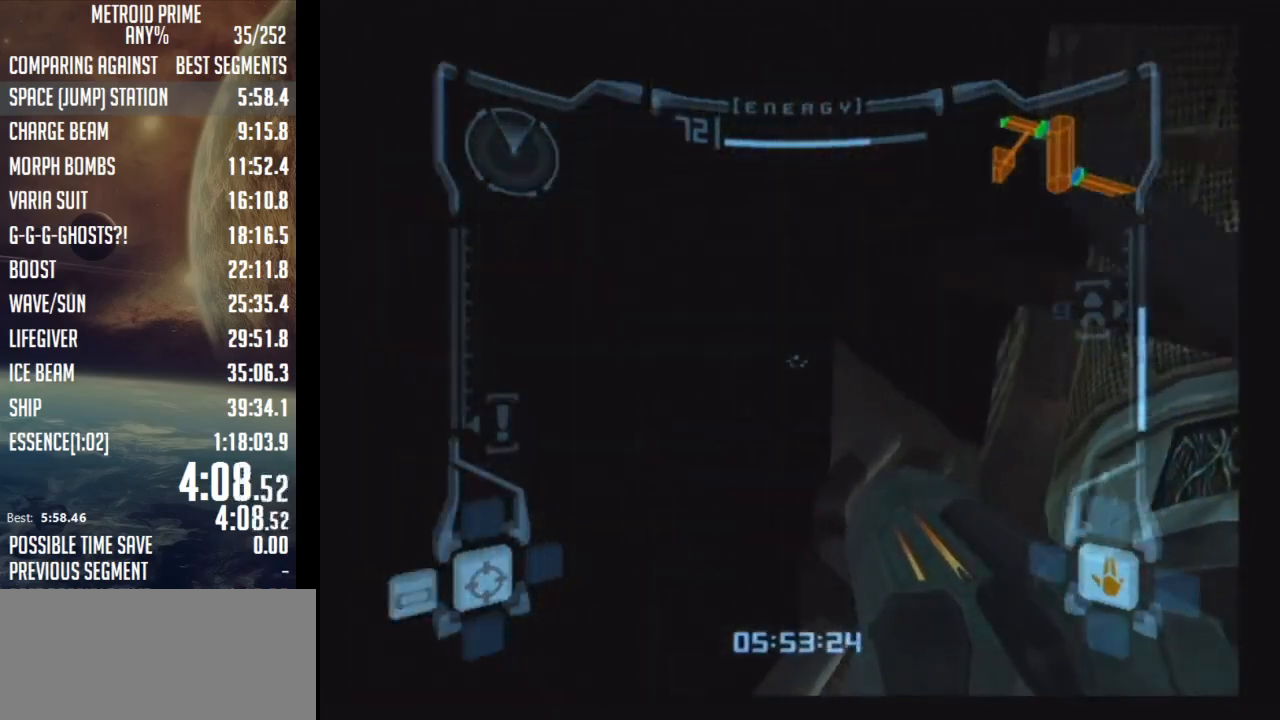
{"buttons": ["L1"], "left_stick": "up-left", "right_stick": "center", "events": []}
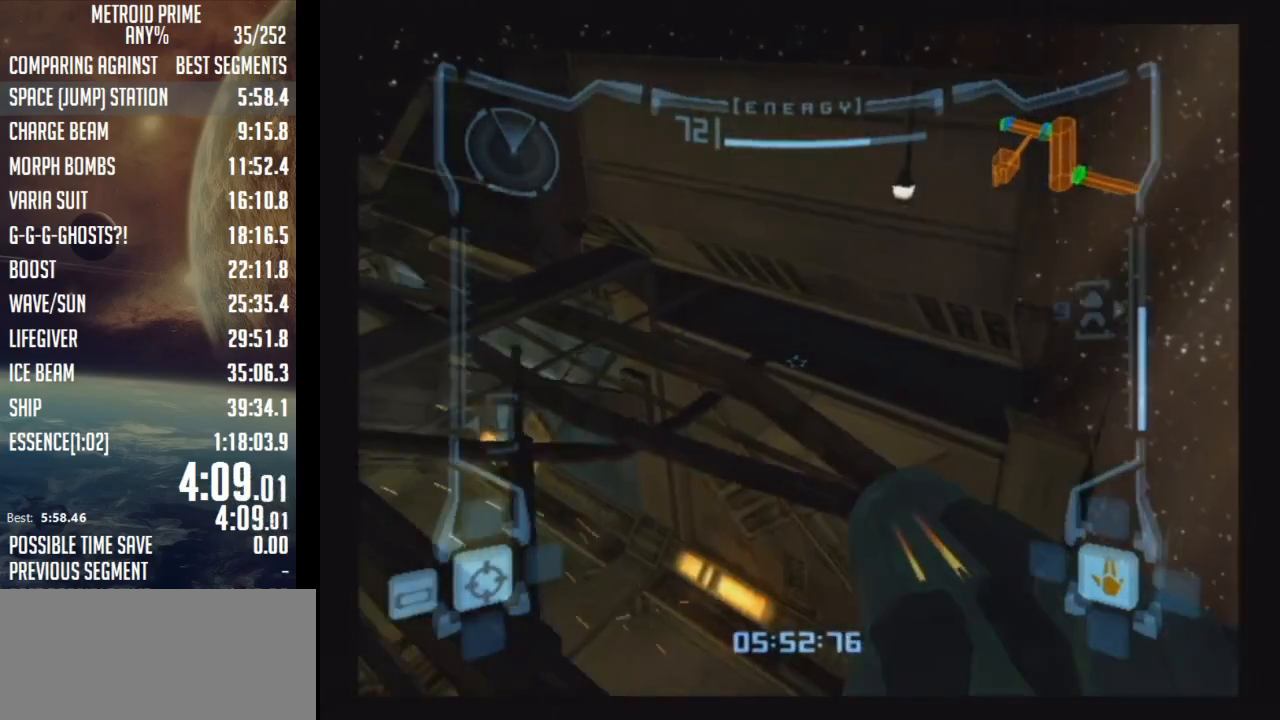
{"buttons": ["R1"], "left_stick": "left", "right_stick": "center", "events": [[33, "R1", "down"], [67, "L1", "up"], [100, "left_stick", "left"]]}
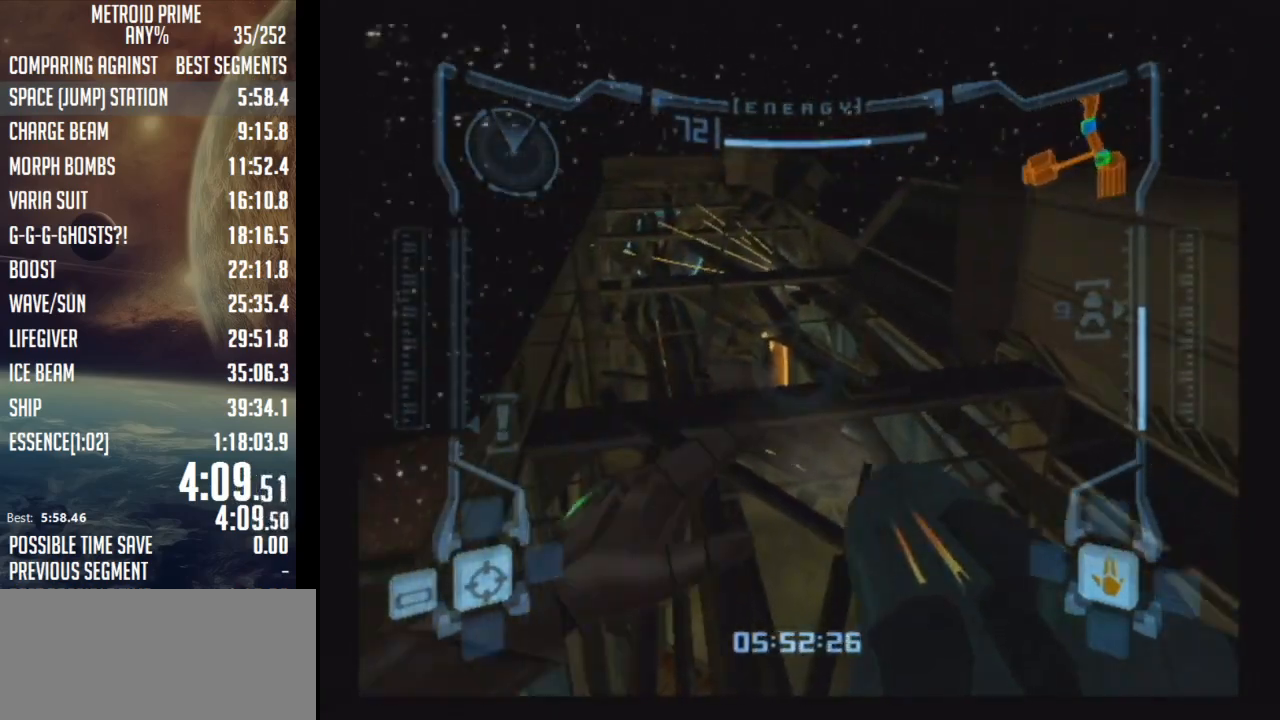
{"buttons": ["L1"], "left_stick": "up-left", "right_stick": "center", "events": [[67, "R1", "up"], [67, "left_stick", "center"], [100, "L1", "down"], [167, "B", "down"], [200, "left_stick", "up-left"], [300, "B", "up"]]}